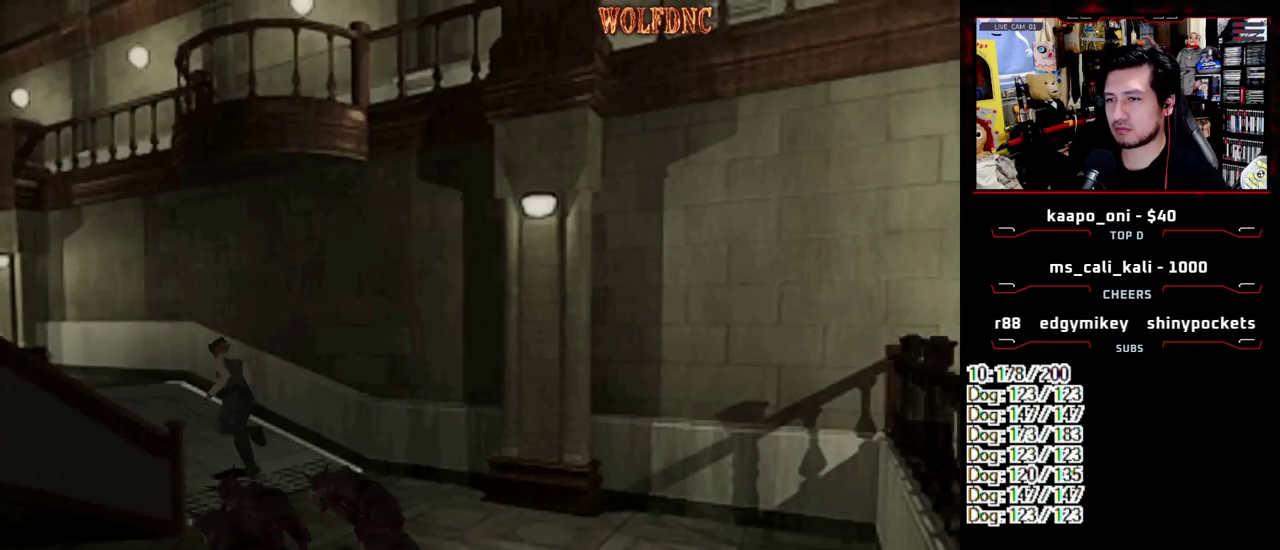
Gameplay with a controller (PlayStation layout); each line is a JSON object with the inputs held at the frame after it. "events" lists button and stick changes between this image and that frame as [ms after this image, input, new state], when the widget could be followed in between. Not read: L3 R3.
{"buttons": ["SQUARE", "DPAD_UP"], "events": []}
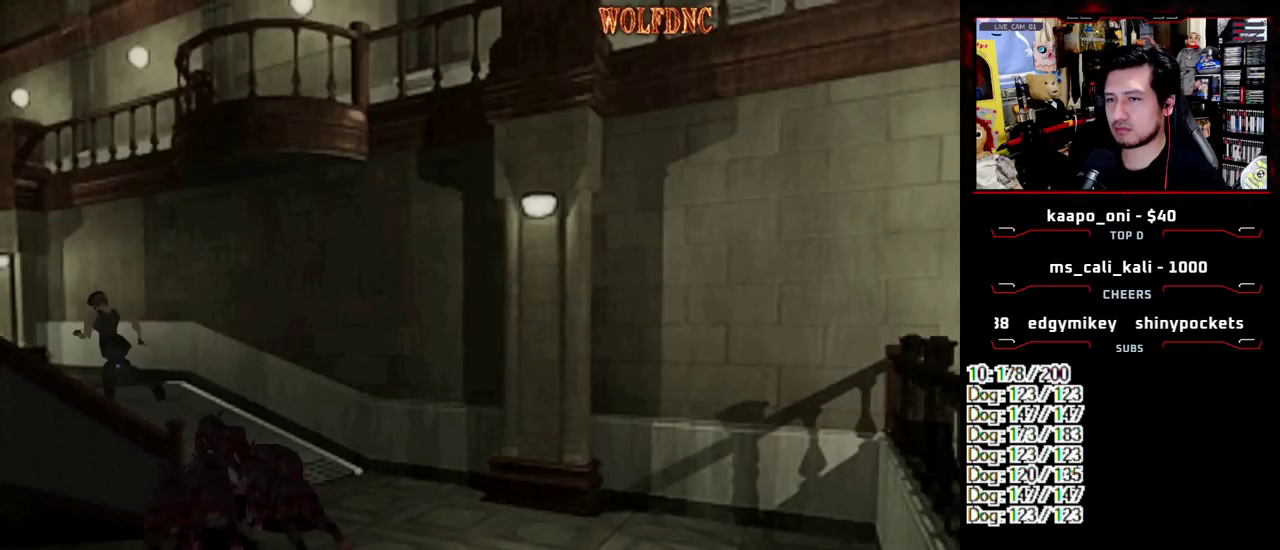
{"buttons": ["CROSS", "SQUARE", "DPAD_UP"], "events": [[17, "DPAD_RIGHT", "down"], [117, "DPAD_RIGHT", "up"], [300, "CROSS", "down"], [433, "CROSS", "up"], [483, "CROSS", "down"]]}
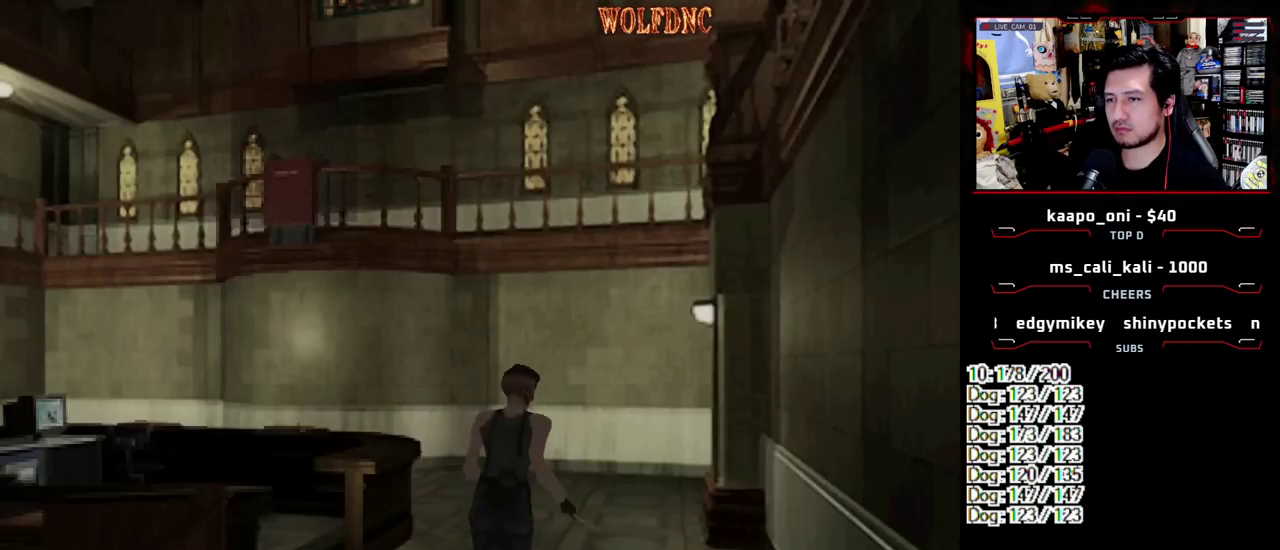
{"buttons": ["CROSS", "SQUARE", "DPAD_UP"], "events": [[83, "CROSS", "up"], [83, "DPAD_LEFT", "down"], [417, "DPAD_LEFT", "up"], [450, "CROSS", "down"]]}
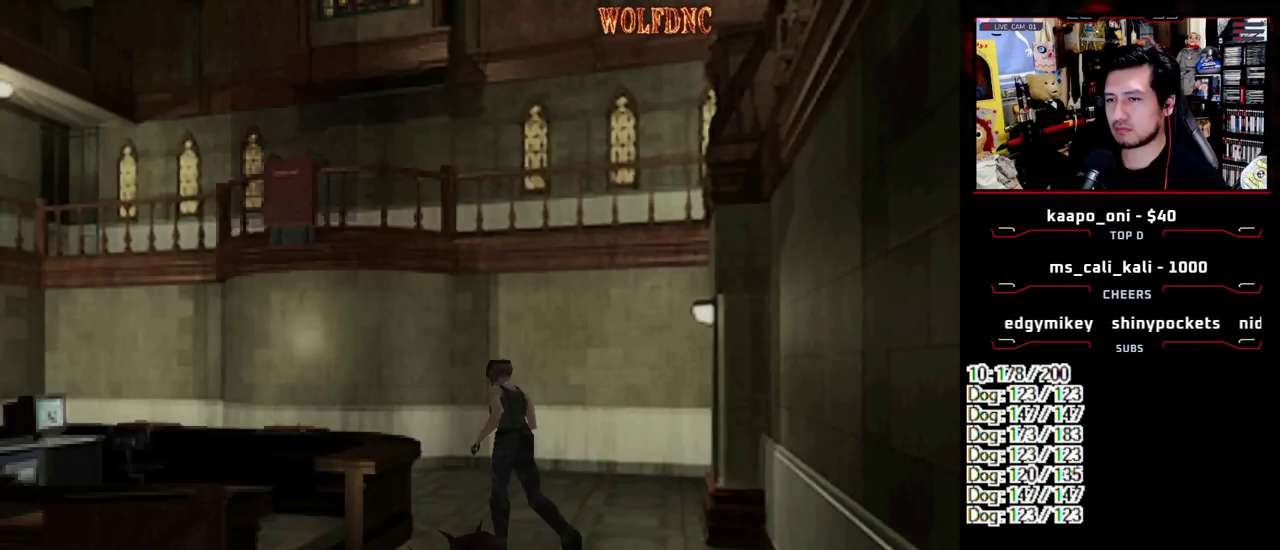
{"buttons": ["SQUARE", "DPAD_UP", "DPAD_LEFT"], "events": [[100, "CROSS", "up"], [150, "CROSS", "down"], [283, "CROSS", "up"], [383, "DPAD_LEFT", "down"]]}
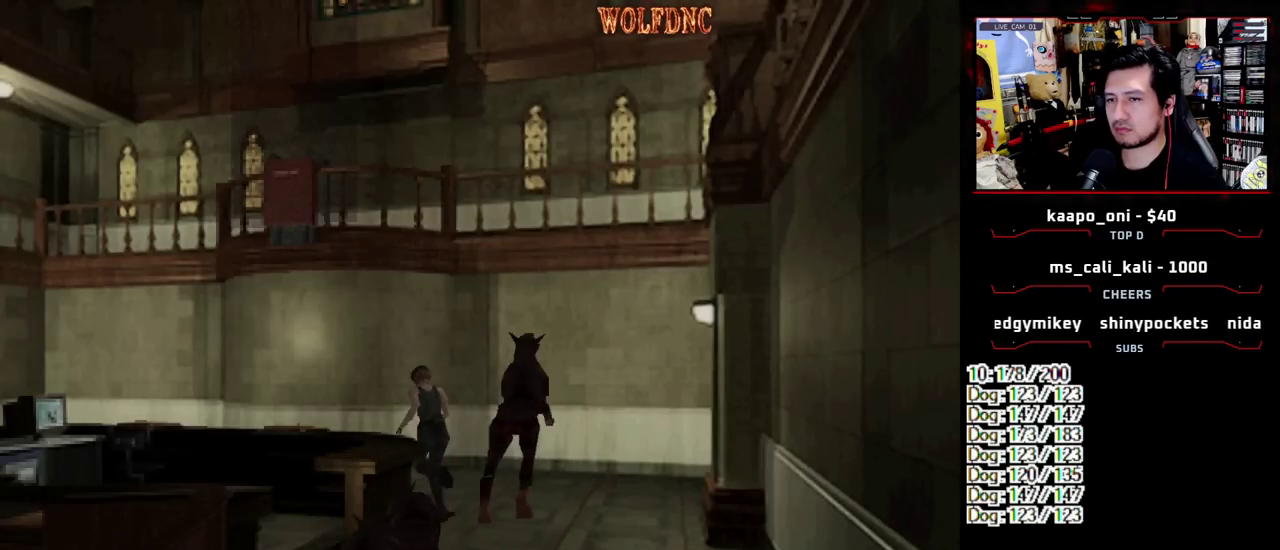
{"buttons": ["SQUARE", "DPAD_UP"], "events": [[117, "DPAD_LEFT", "up"], [200, "DPAD_LEFT", "down"], [433, "DPAD_LEFT", "up"]]}
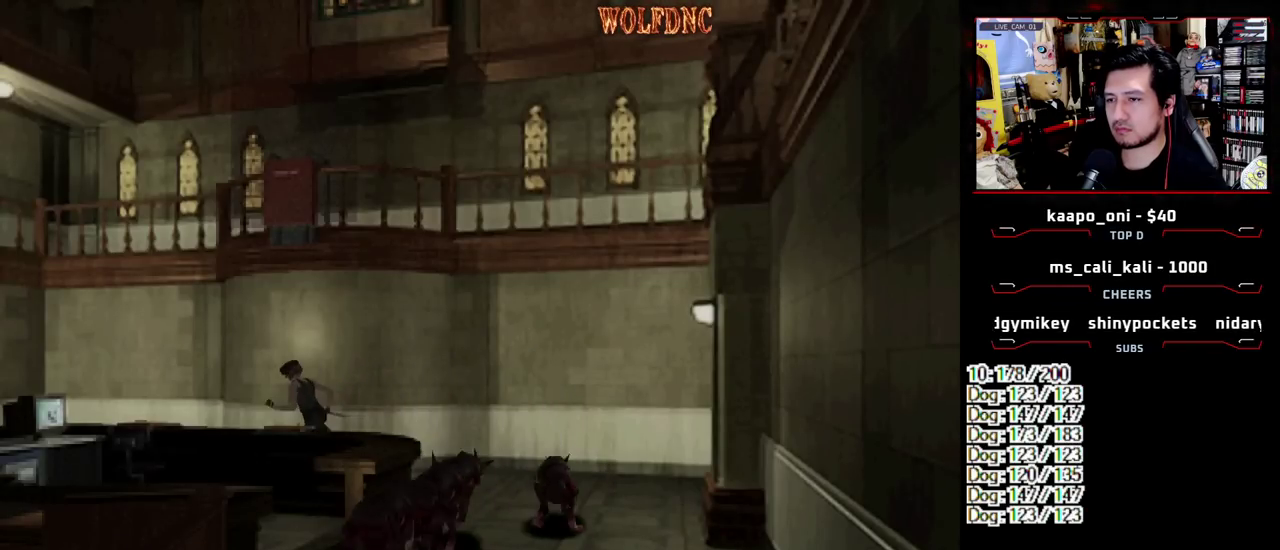
{"buttons": ["SQUARE", "DPAD_UP"], "events": []}
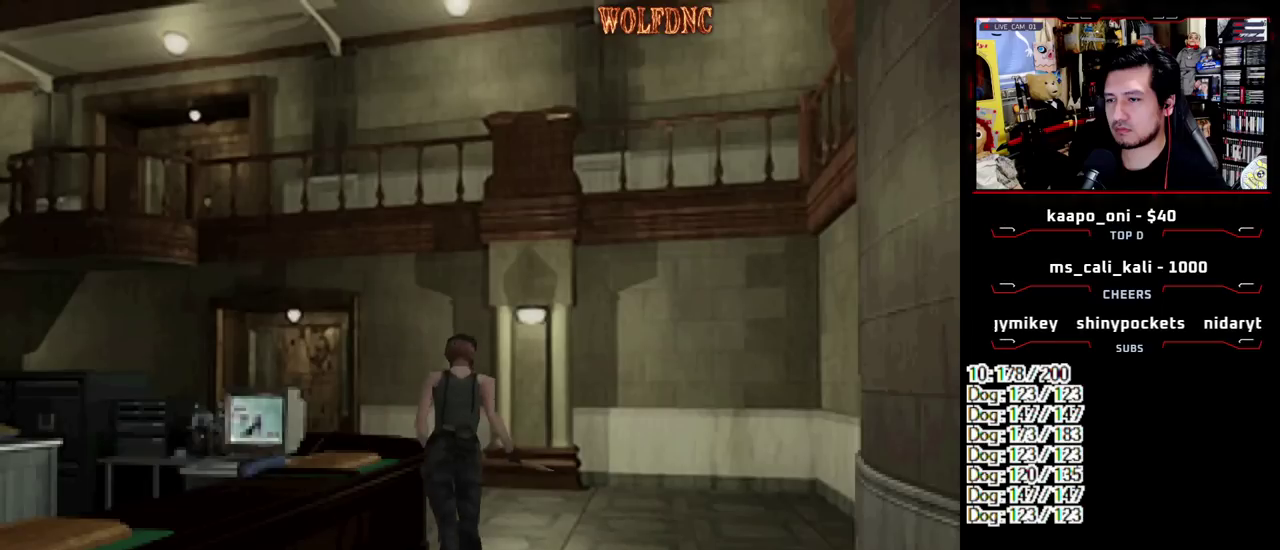
{"buttons": ["SQUARE", "DPAD_UP"], "events": []}
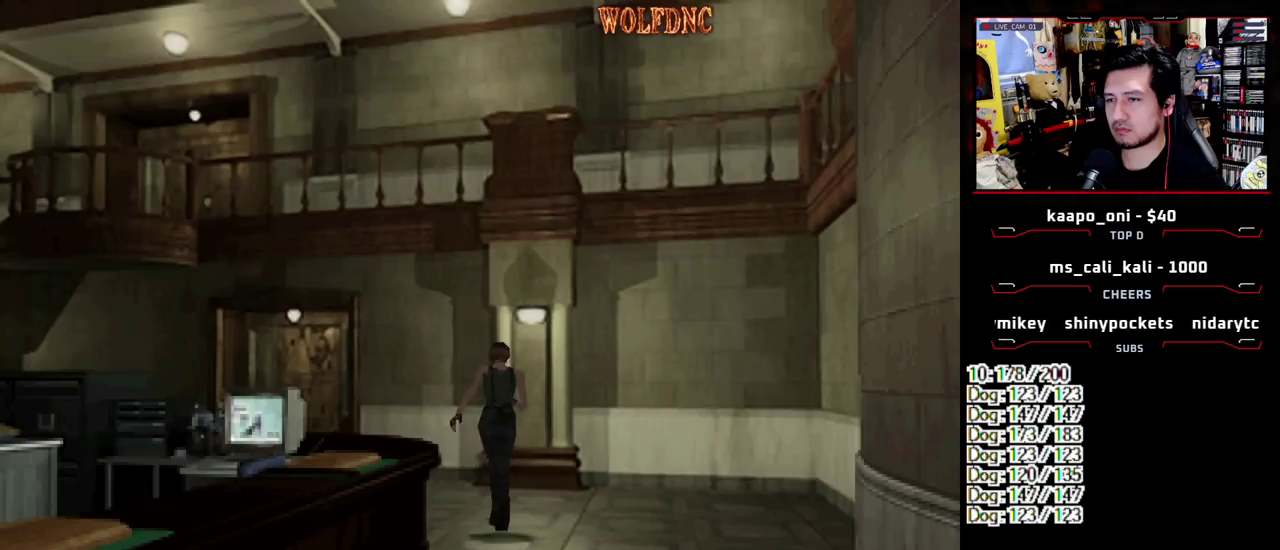
{"buttons": ["SQUARE", "DPAD_UP"], "events": [[17, "DPAD_LEFT", "down"], [400, "DPAD_LEFT", "up"]]}
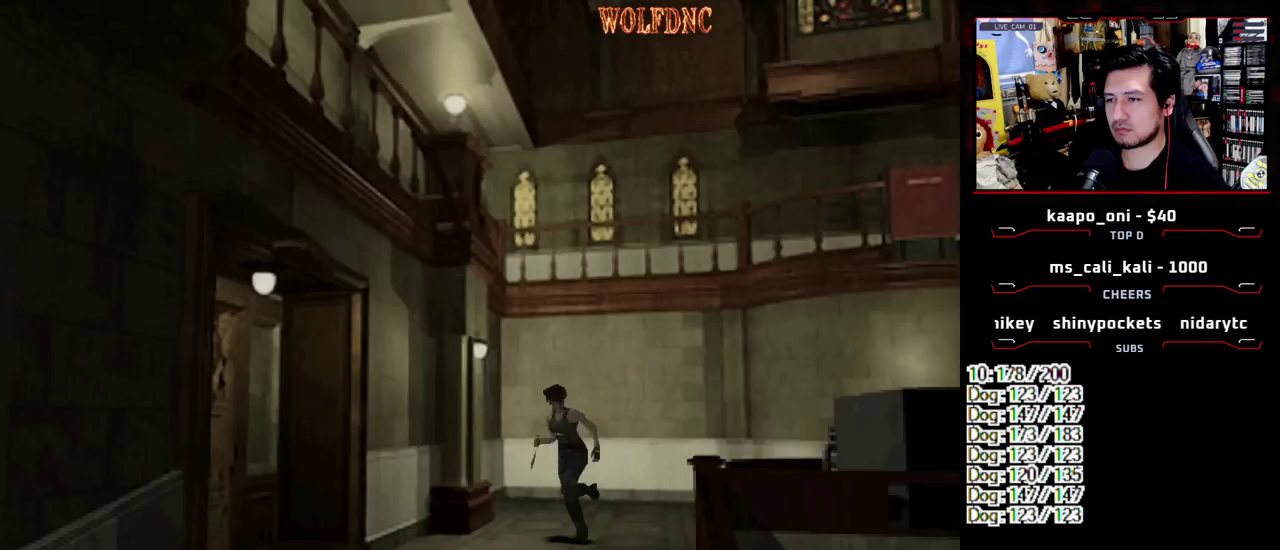
{"buttons": ["SQUARE", "DPAD_UP"], "events": [[217, "DPAD_LEFT", "down"], [267, "DPAD_LEFT", "up"]]}
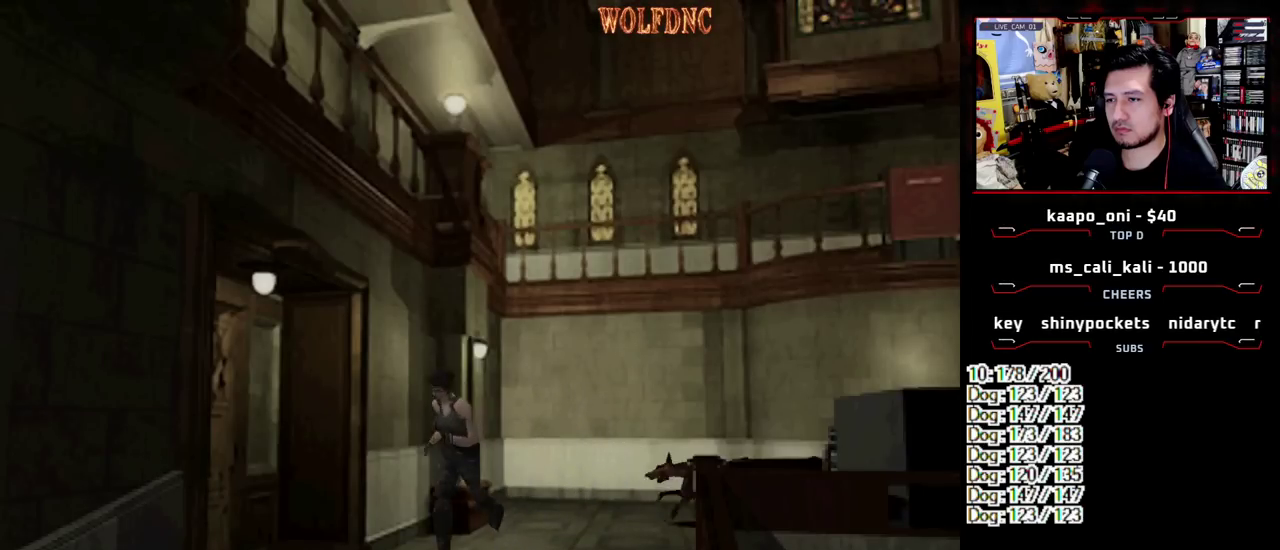
{"buttons": ["SQUARE", "DPAD_UP"], "events": [[100, "DPAD_LEFT", "down"], [283, "DPAD_LEFT", "up"]]}
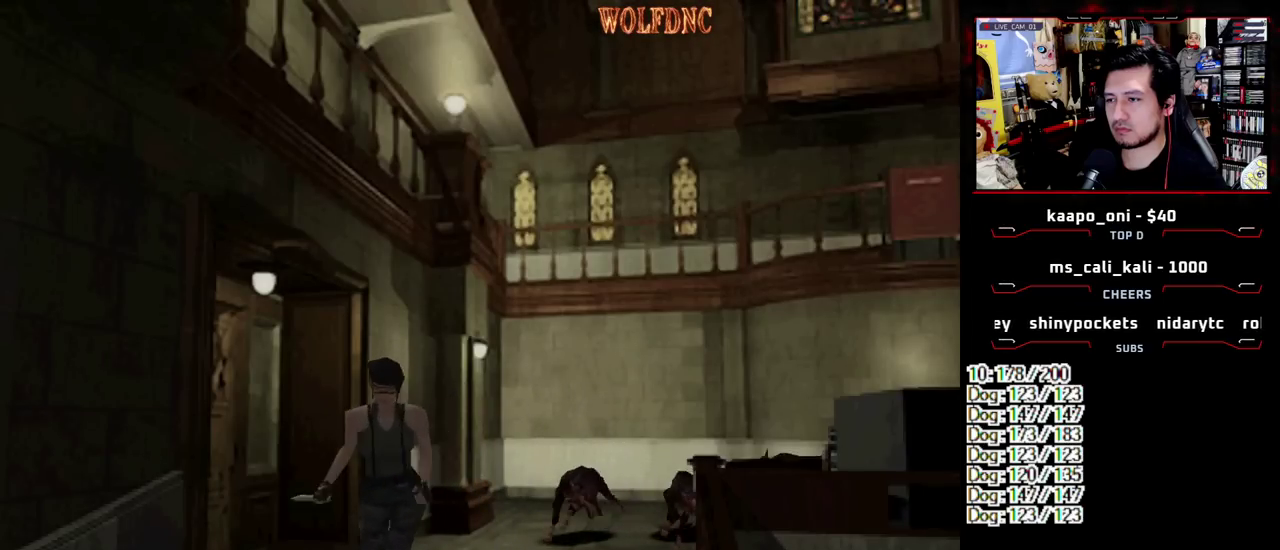
{"buttons": ["SQUARE", "DPAD_UP"], "events": [[250, "DPAD_RIGHT", "down"], [350, "DPAD_RIGHT", "up"]]}
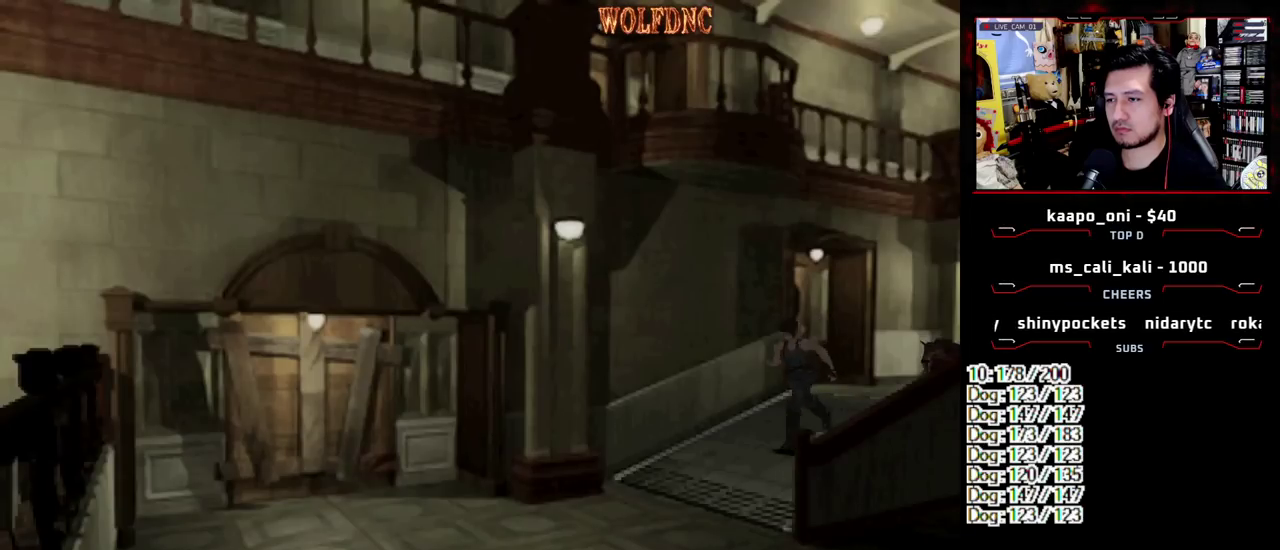
{"buttons": ["SQUARE", "DPAD_UP", "DPAD_LEFT"], "events": [[267, "DPAD_LEFT", "down"]]}
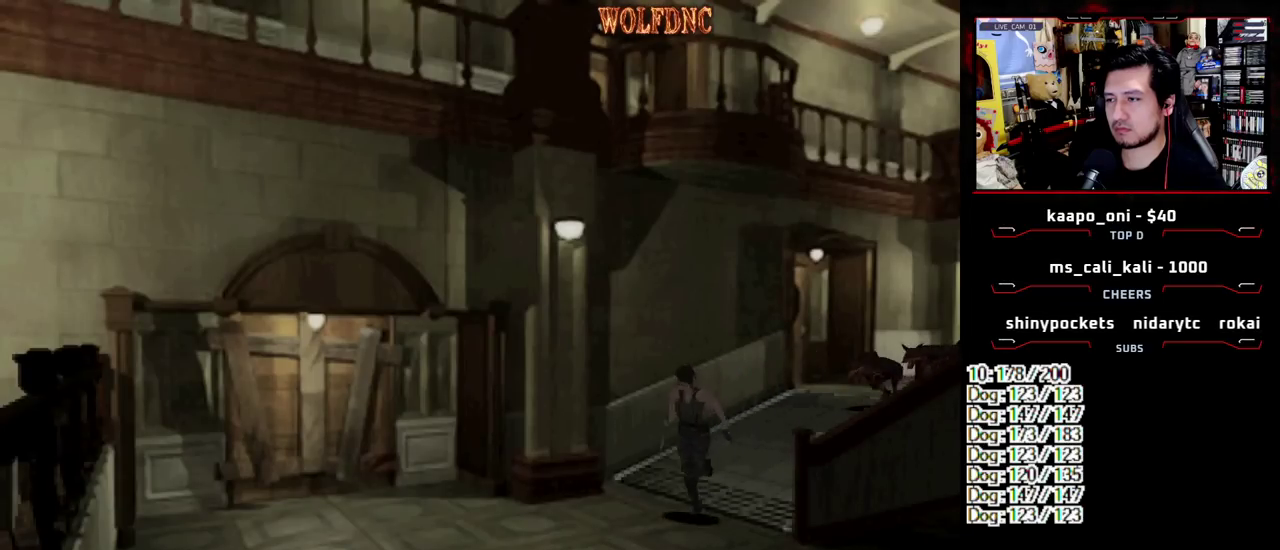
{"buttons": ["SQUARE", "DPAD_UP"], "events": [[183, "DPAD_LEFT", "up"]]}
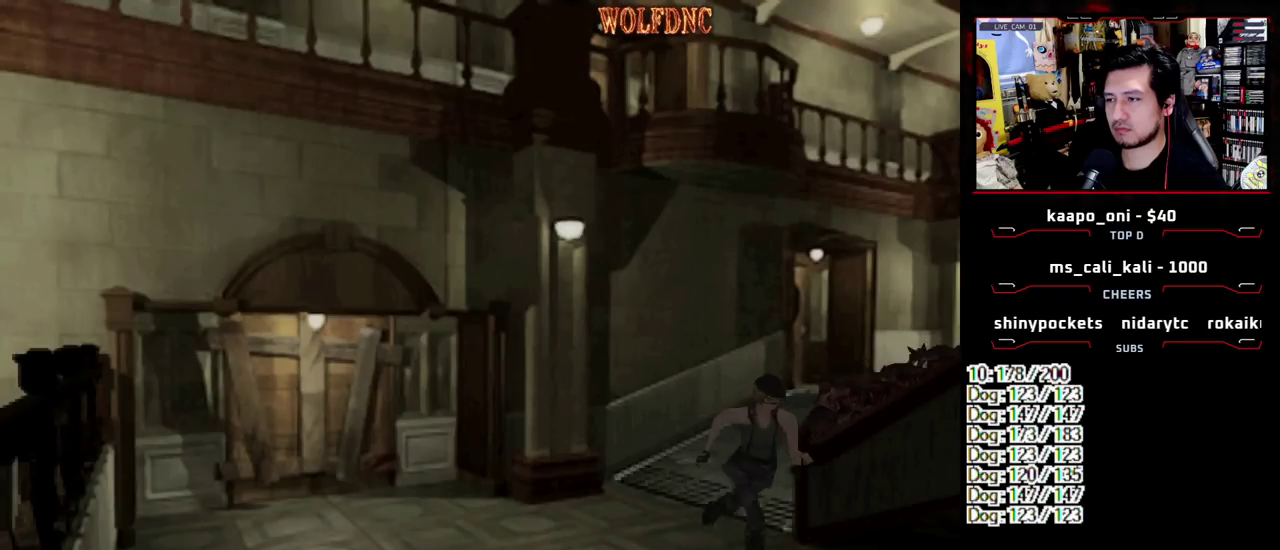
{"buttons": ["SQUARE", "DPAD_UP"], "events": [[67, "DPAD_LEFT", "down"], [150, "DPAD_LEFT", "up"]]}
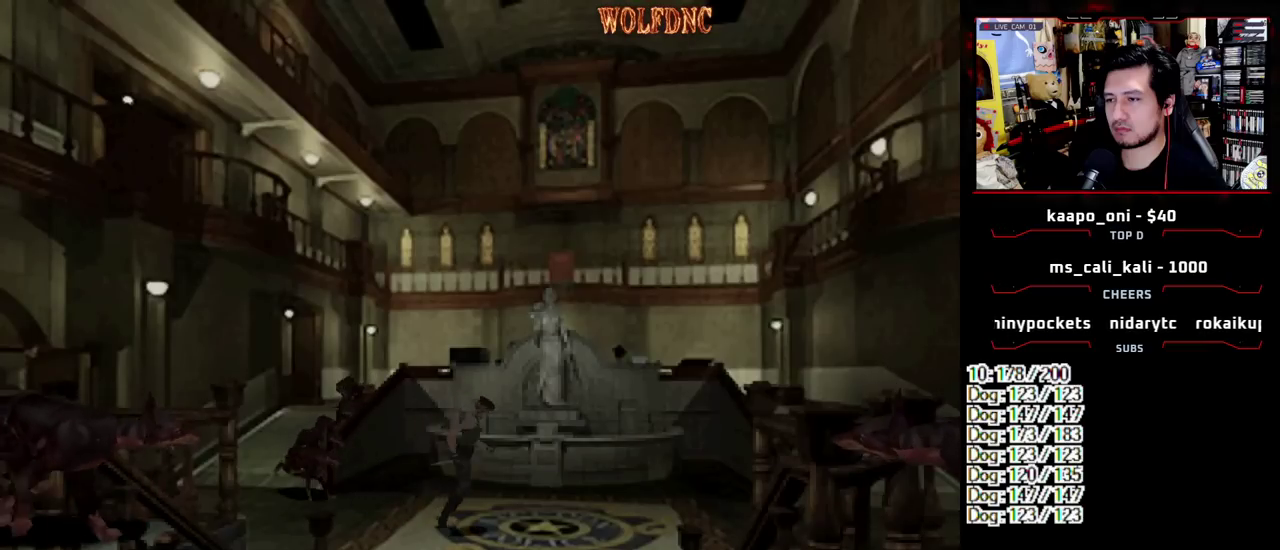
{"buttons": ["SQUARE", "DPAD_UP"], "events": []}
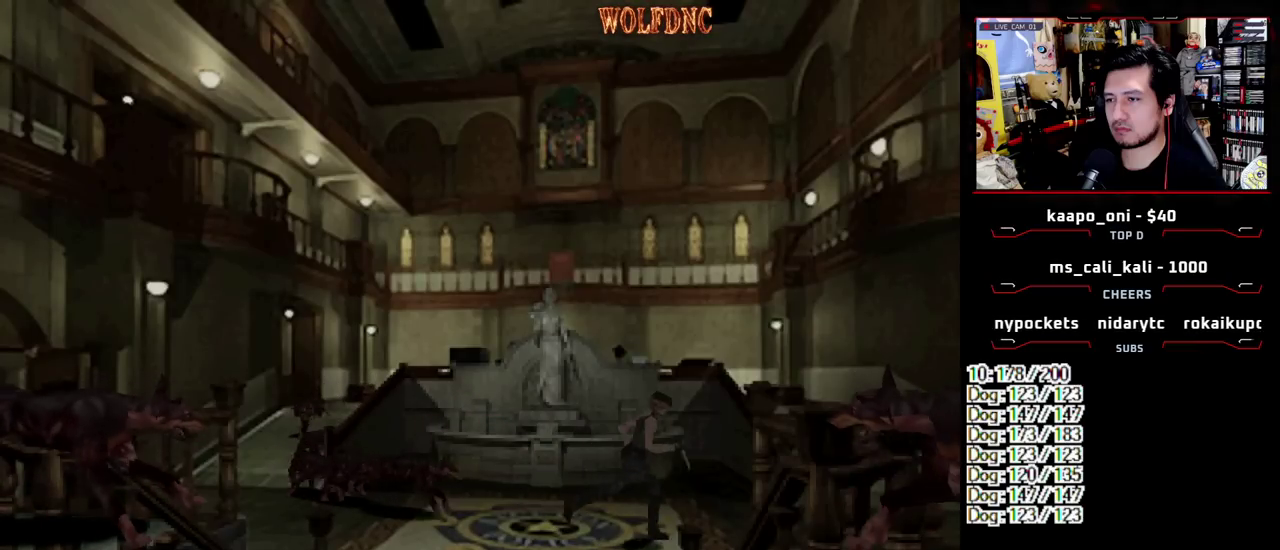
{"buttons": ["SQUARE", "DPAD_UP", "DPAD_LEFT"], "events": [[417, "DPAD_LEFT", "down"]]}
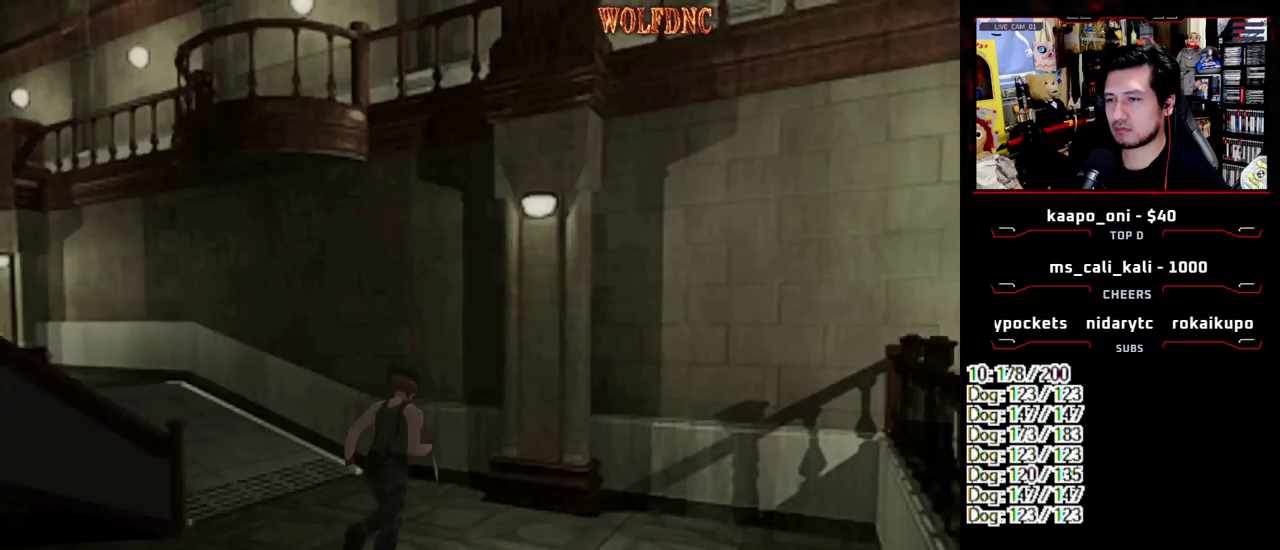
{"buttons": ["SQUARE", "DPAD_UP"], "events": [[483, "DPAD_LEFT", "up"]]}
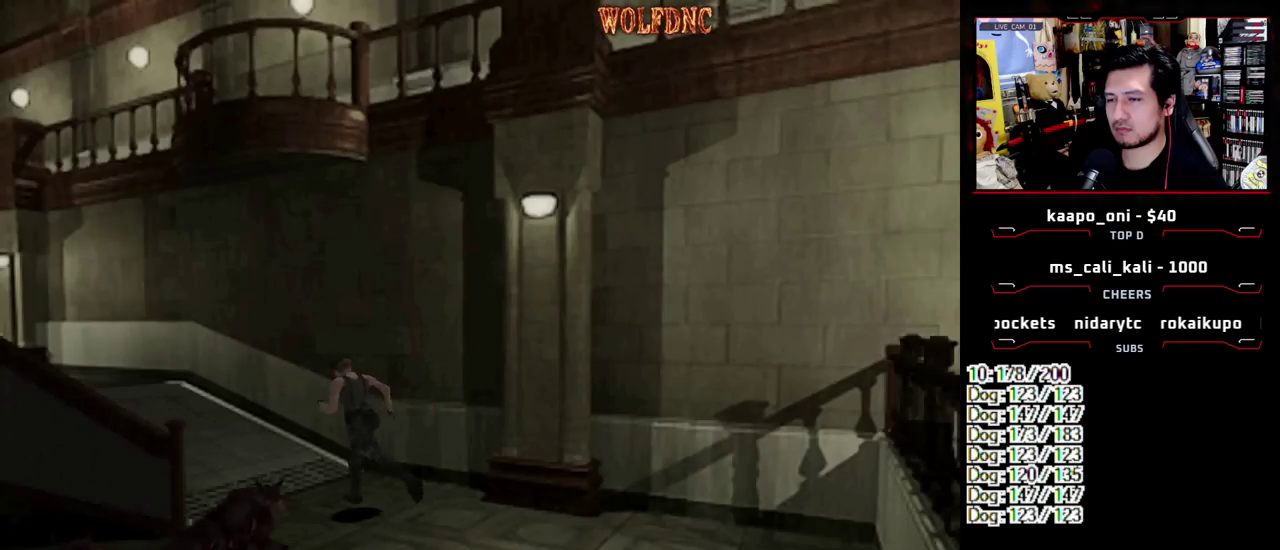
{"buttons": ["SQUARE", "DPAD_UP"], "events": []}
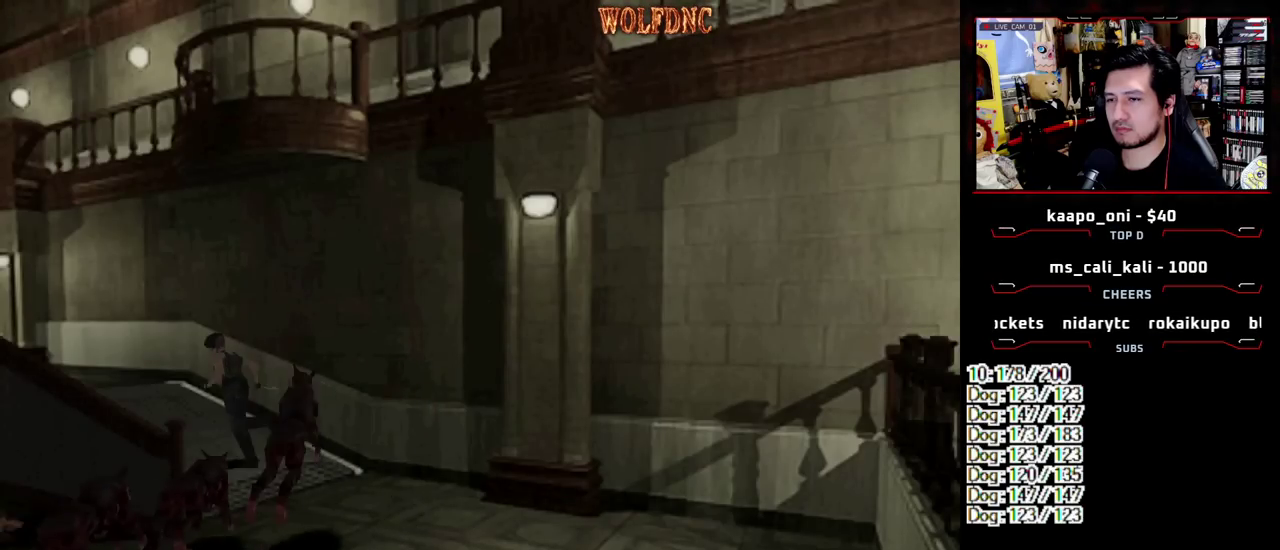
{"buttons": ["SQUARE", "DPAD_UP"], "events": []}
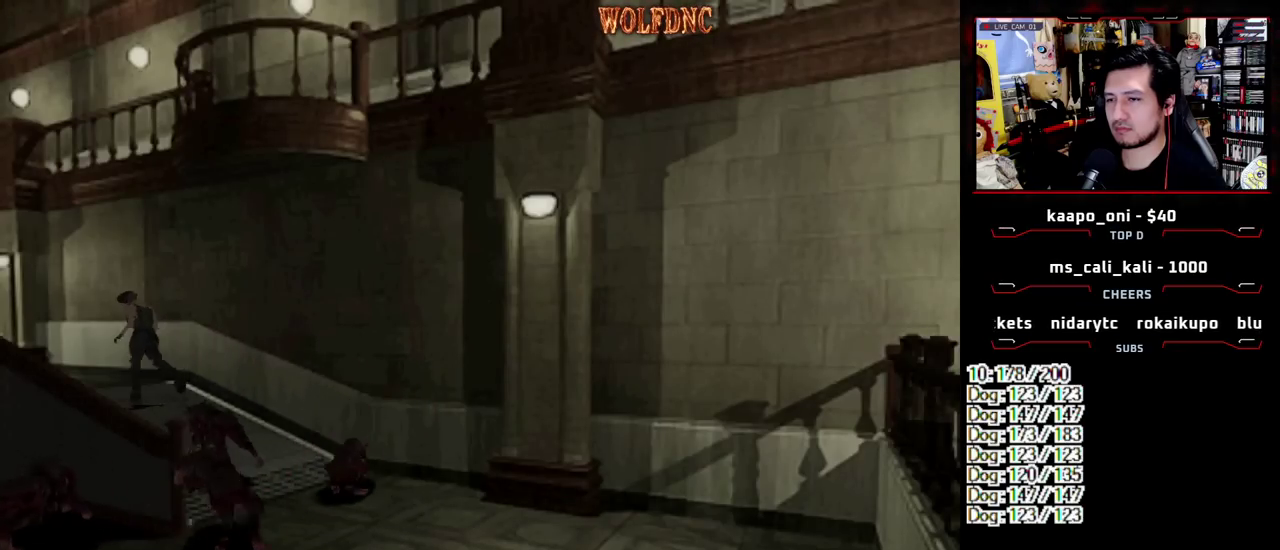
{"buttons": ["SQUARE", "DPAD_UP"], "events": []}
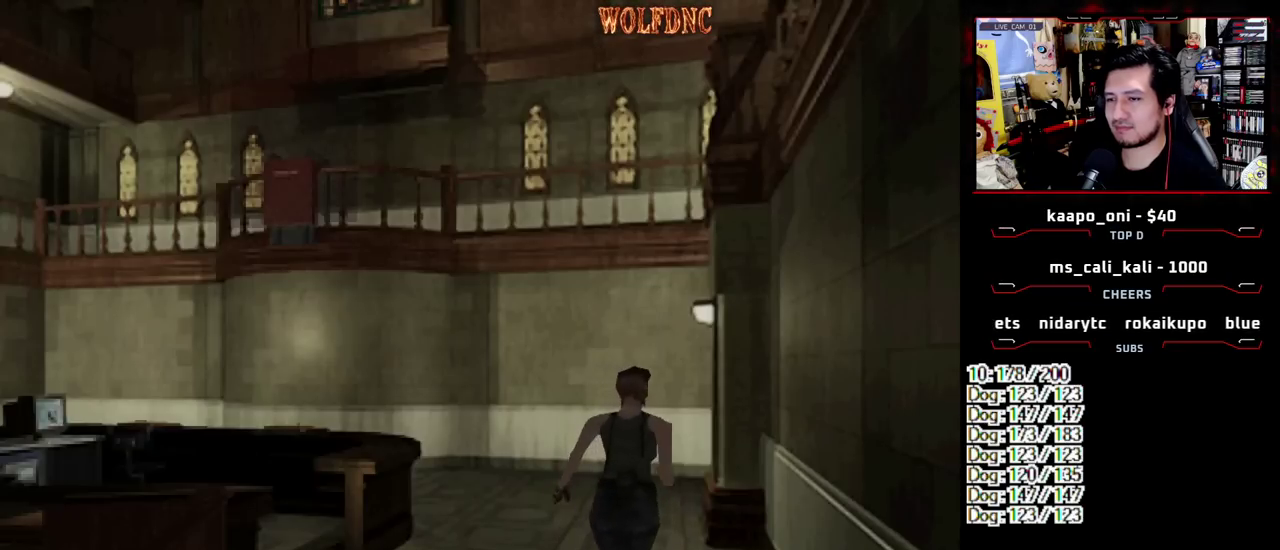
{"buttons": ["SQUARE", "DPAD_UP"], "events": [[167, "DPAD_LEFT", "down"], [317, "DPAD_LEFT", "up"]]}
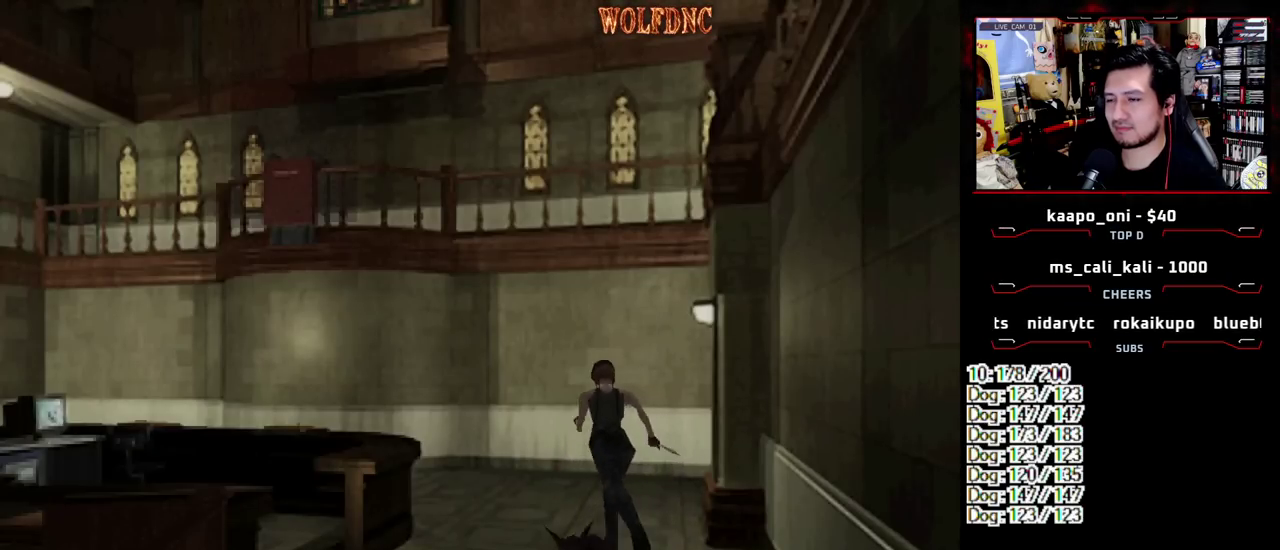
{"buttons": ["SQUARE", "DPAD_UP", "DPAD_LEFT"], "events": [[150, "DPAD_RIGHT", "down"], [333, "DPAD_LEFT", "down"], [333, "DPAD_RIGHT", "up"]]}
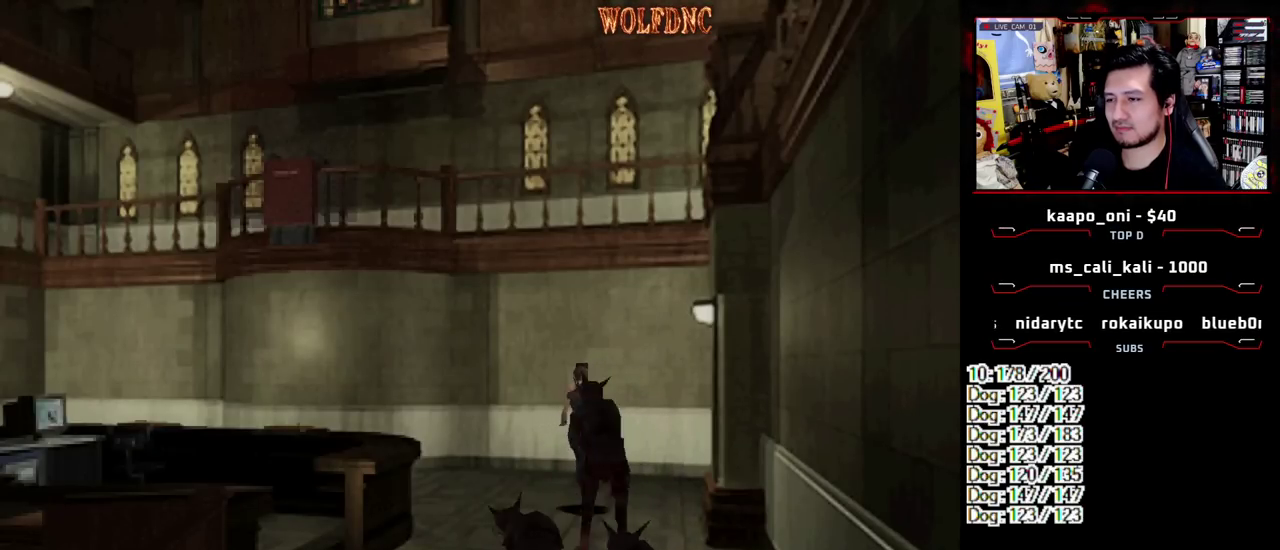
{"buttons": ["SQUARE", "DPAD_UP", "DPAD_LEFT"], "events": []}
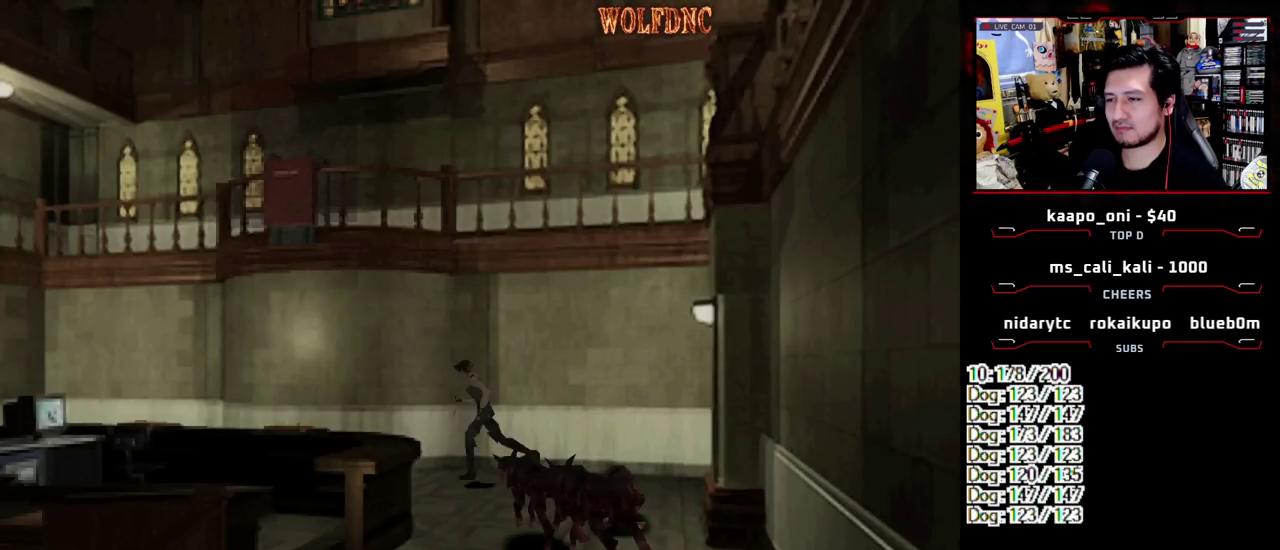
{"buttons": ["SQUARE", "DPAD_UP"], "events": [[167, "DPAD_LEFT", "up"], [267, "DPAD_RIGHT", "down"], [400, "DPAD_RIGHT", "up"]]}
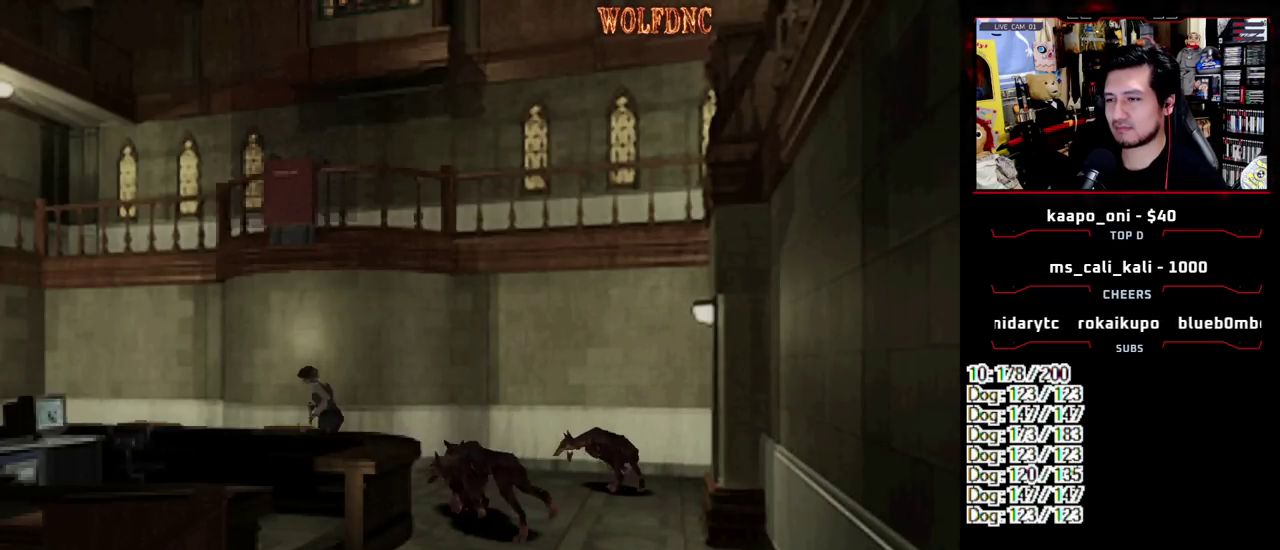
{"buttons": ["SQUARE", "DPAD_UP"], "events": []}
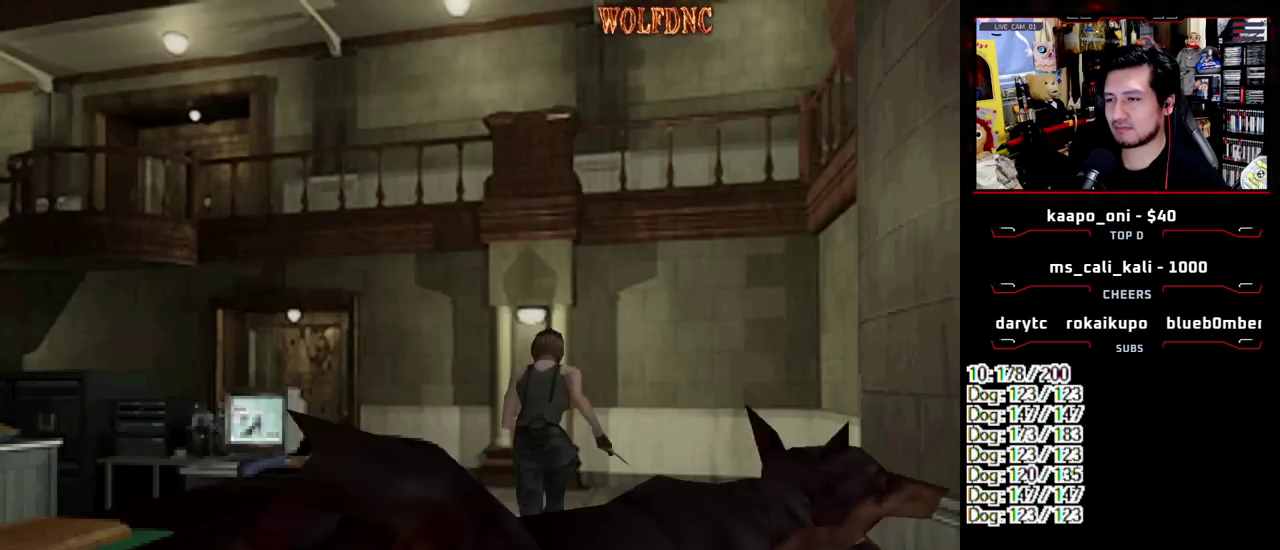
{"buttons": ["SQUARE", "DPAD_UP"], "events": [[67, "DPAD_LEFT", "down"], [350, "DPAD_LEFT", "up"]]}
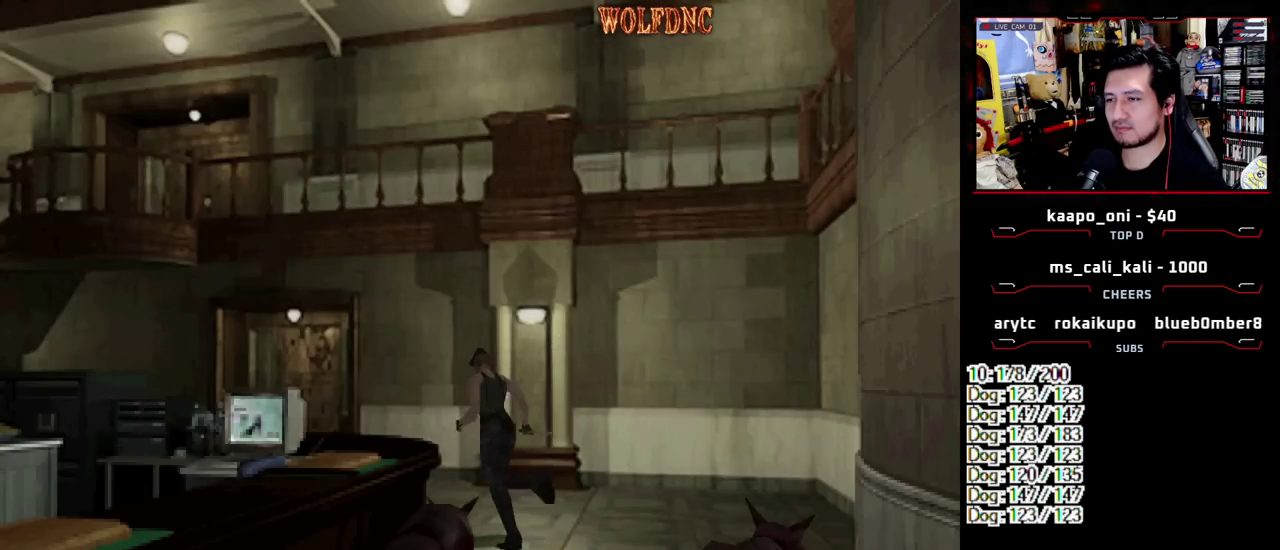
{"buttons": ["SQUARE", "DPAD_UP"], "events": [[217, "DPAD_LEFT", "down"], [317, "DPAD_LEFT", "up"]]}
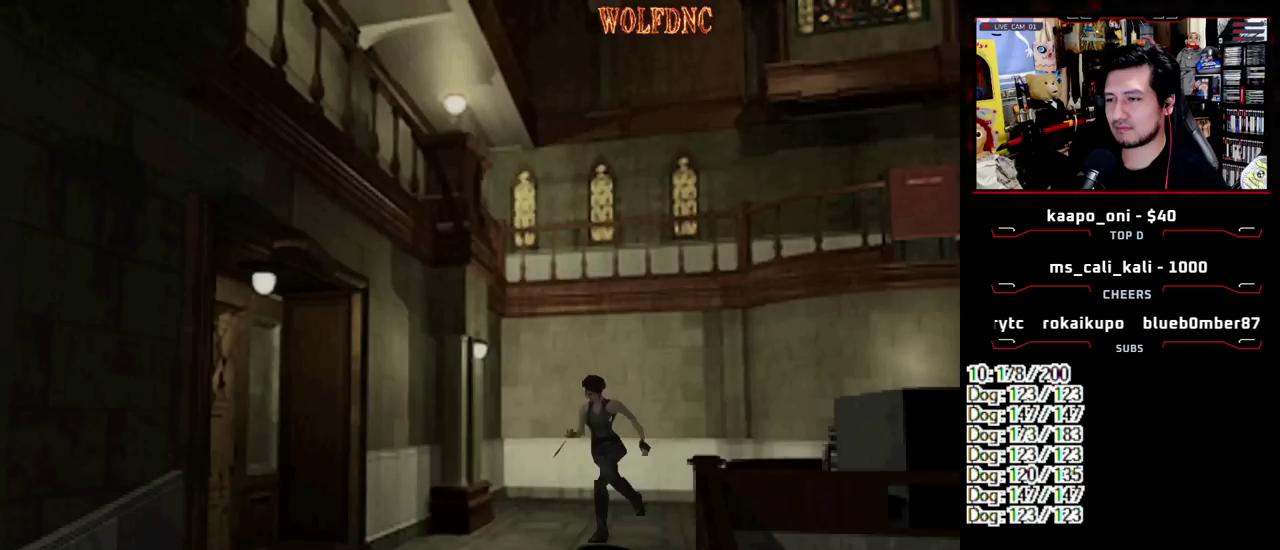
{"buttons": ["SQUARE", "DPAD_UP"], "events": [[283, "DPAD_LEFT", "down"], [383, "DPAD_LEFT", "up"]]}
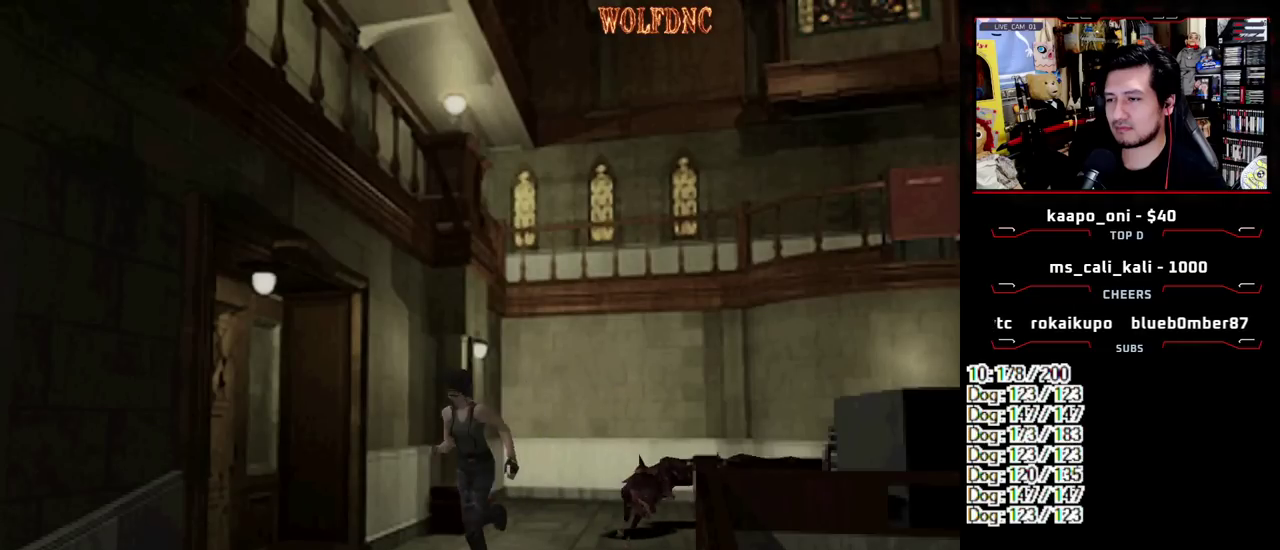
{"buttons": ["SQUARE", "DPAD_UP"], "events": [[350, "DPAD_LEFT", "down"], [433, "DPAD_LEFT", "up"]]}
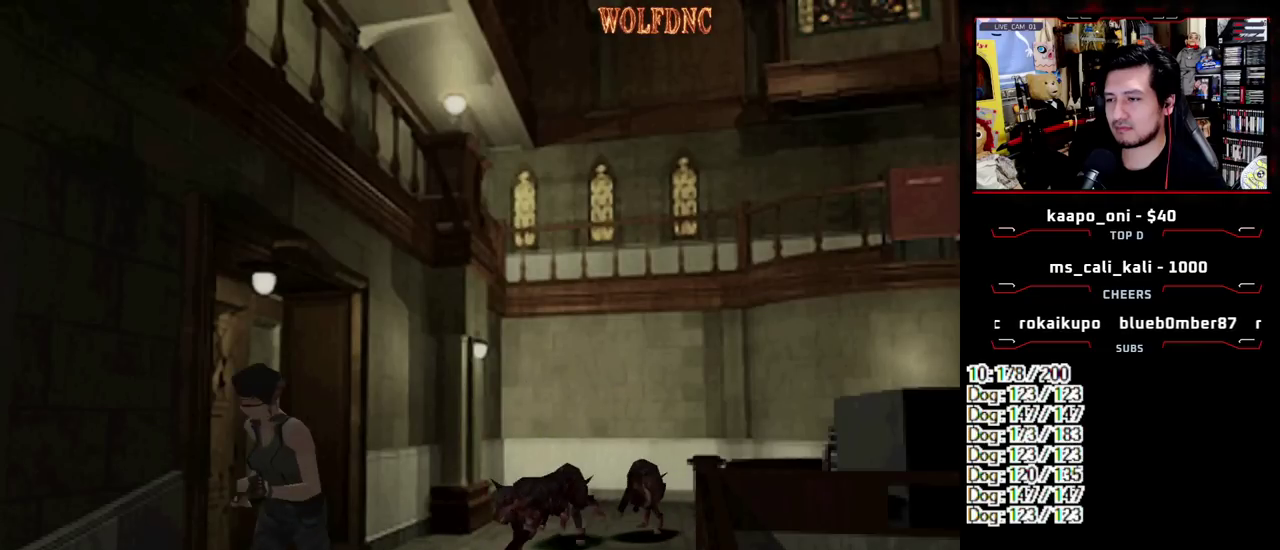
{"buttons": ["SQUARE", "DPAD_UP"], "events": []}